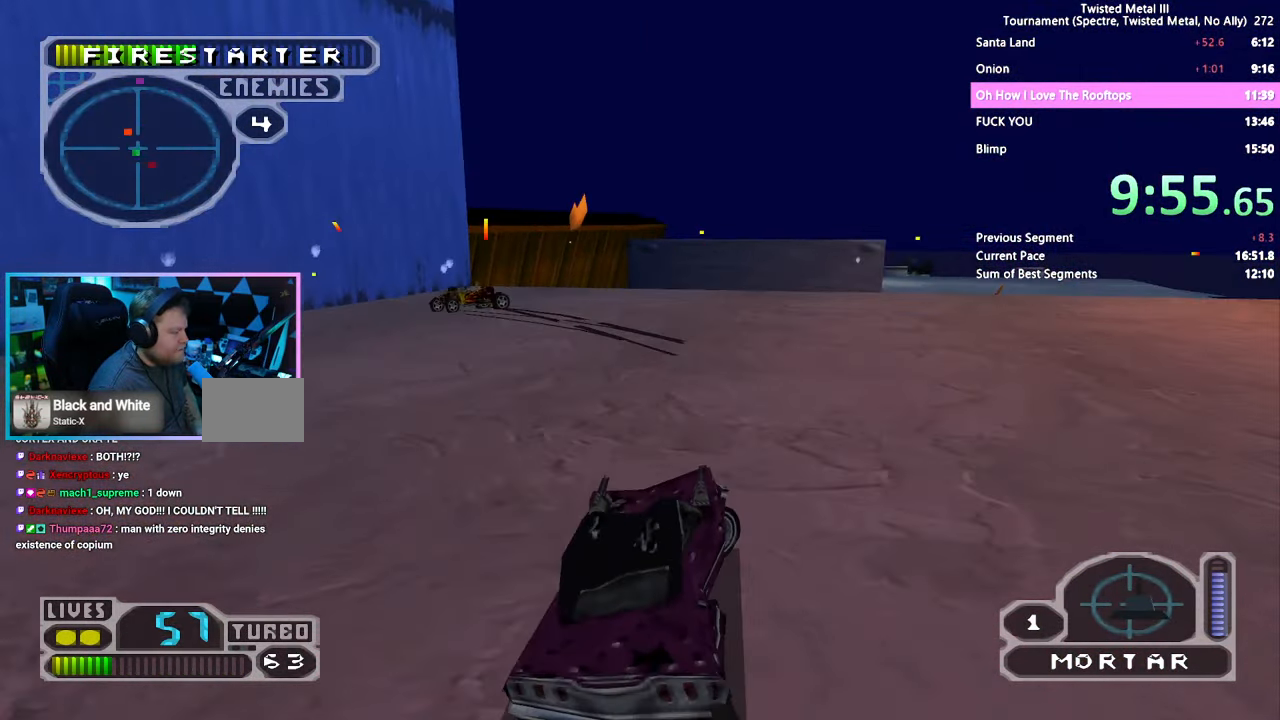
Gameplay with a controller (PlayStation layout); each line is a JSON object with the inputs held at the frame after it (dt_ms = milliseconds from this image to that frame). "events" lists button and stick changes between this image and that frame as [ms after this image, input, new state], when the widget could be followed in between. Not read: L1 L2 L3 R1 R2 R3.
{"dt_ms": 500, "buttons": ["CROSS", "SQUARE", "DPAD_RIGHT"], "left_stick": "center", "right_stick": "center", "events": []}
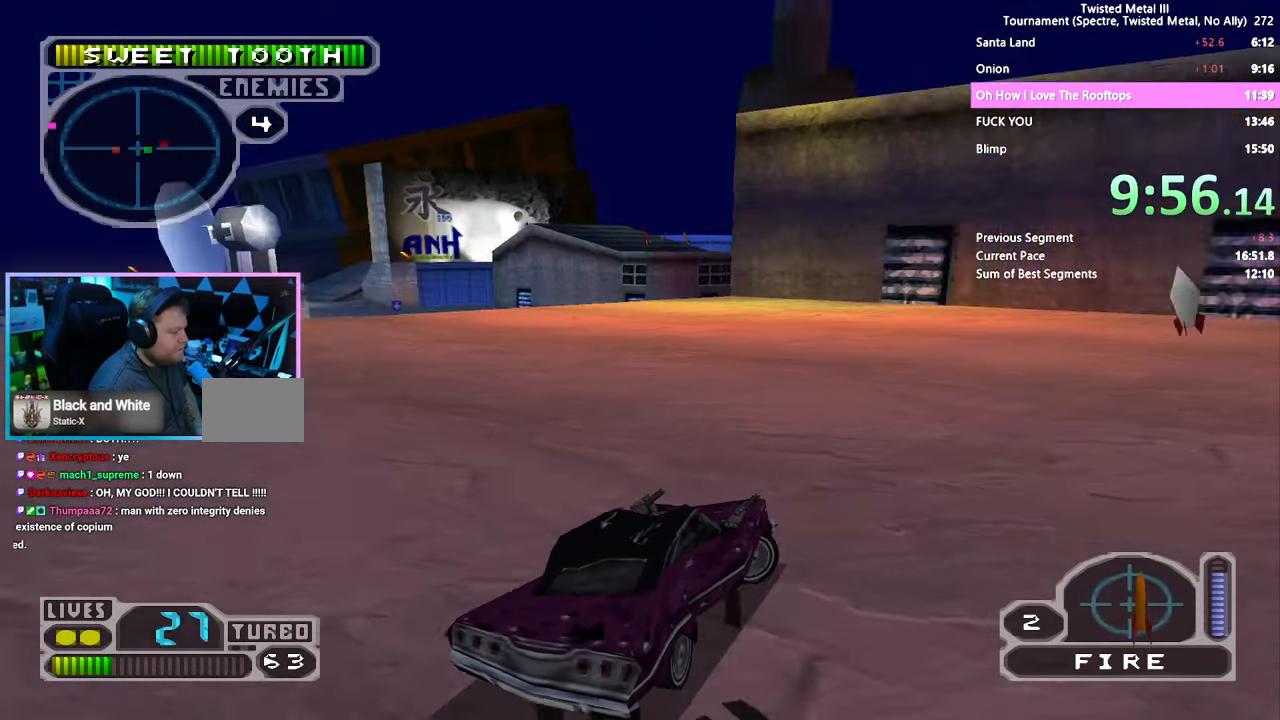
{"dt_ms": 500, "buttons": ["SQUARE"], "left_stick": "center", "right_stick": "center", "events": [[216, "CROSS", "up"], [216, "SQUARE", "up"], [266, "DPAD_RIGHT", "up"], [500, "SQUARE", "down"]]}
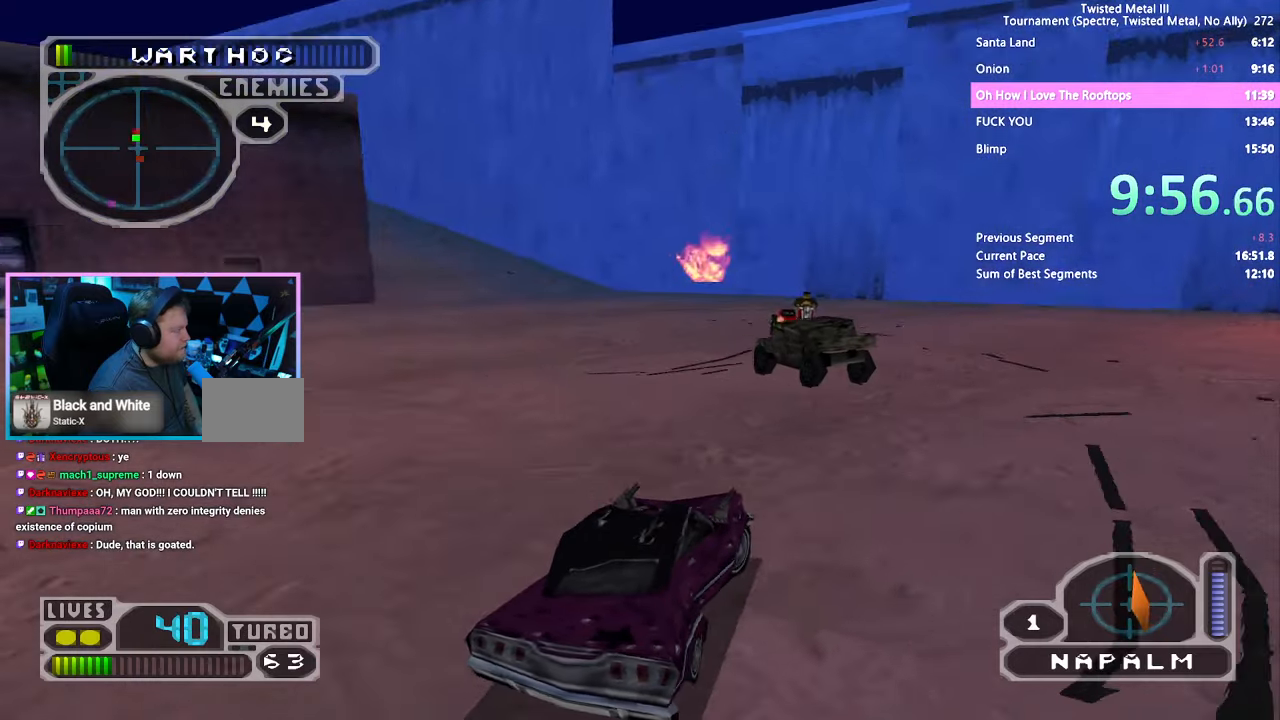
{"dt_ms": 500, "buttons": ["SQUARE"], "left_stick": "center", "right_stick": "center", "events": [[150, "DPAD_LEFT", "down"], [383, "DPAD_LEFT", "up"]]}
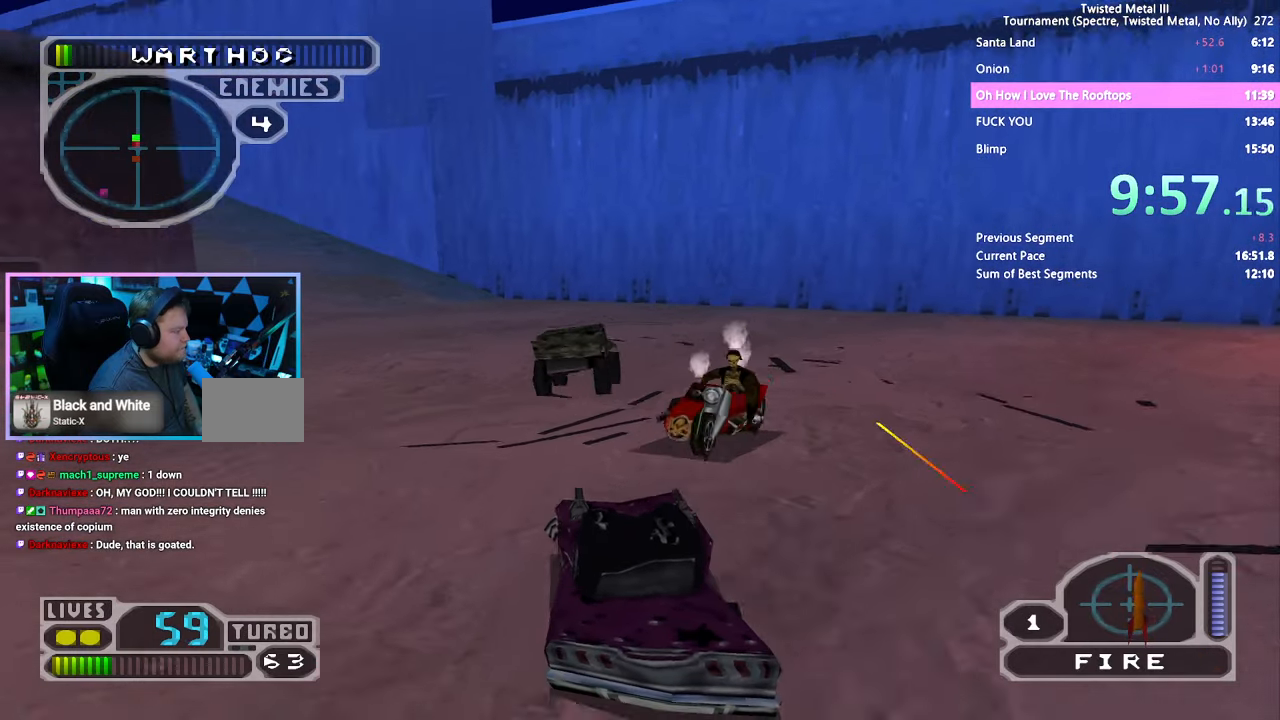
{"dt_ms": 1000, "buttons": ["SQUARE"], "left_stick": "center", "right_stick": "center"}
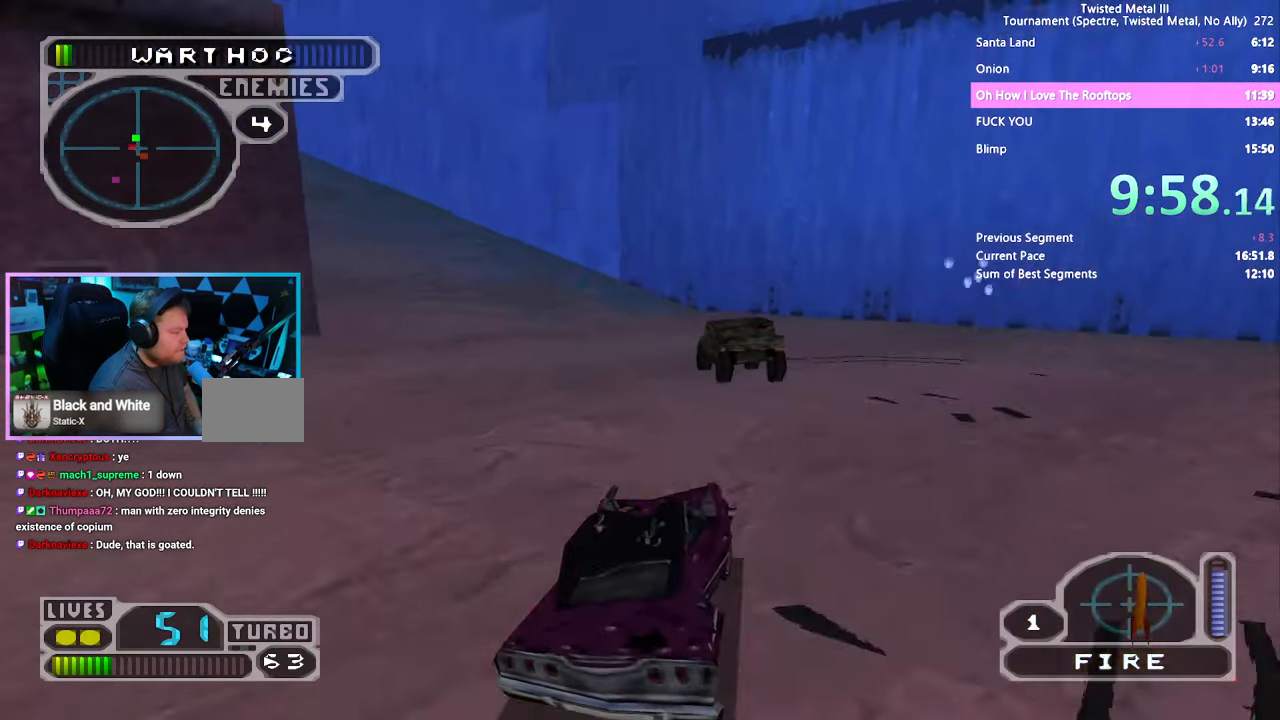
{"dt_ms": 500, "buttons": ["SQUARE", "TRIANGLE"], "left_stick": "center", "right_stick": "center", "events": [[100, "DPAD_LEFT", "down"], [283, "DPAD_LEFT", "up"], [366, "DPAD_LEFT", "down"], [416, "TRIANGLE", "down"], [483, "DPAD_LEFT", "up"]]}
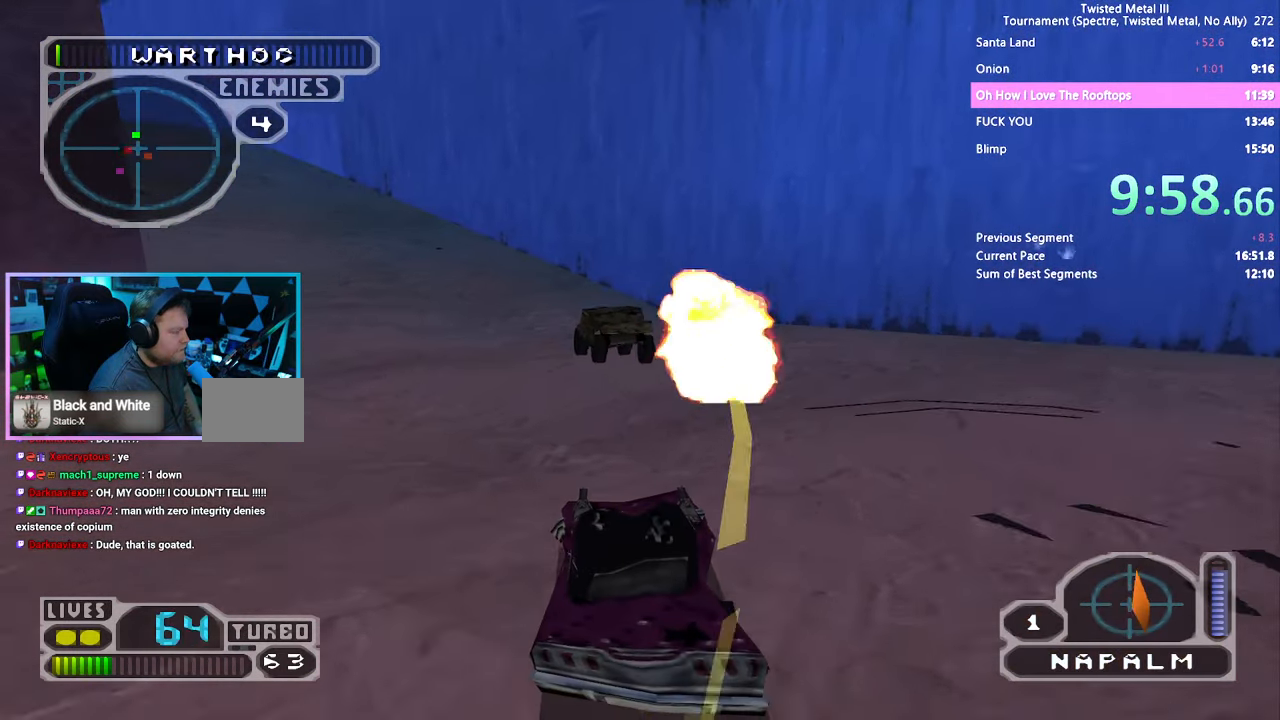
{"dt_ms": 500, "buttons": ["SQUARE", "DPAD_LEFT"], "left_stick": "center", "right_stick": "center", "events": [[216, "DPAD_LEFT", "down"], [383, "DPAD_LEFT", "up"], [400, "TRIANGLE", "up"], [433, "DPAD_LEFT", "down"]]}
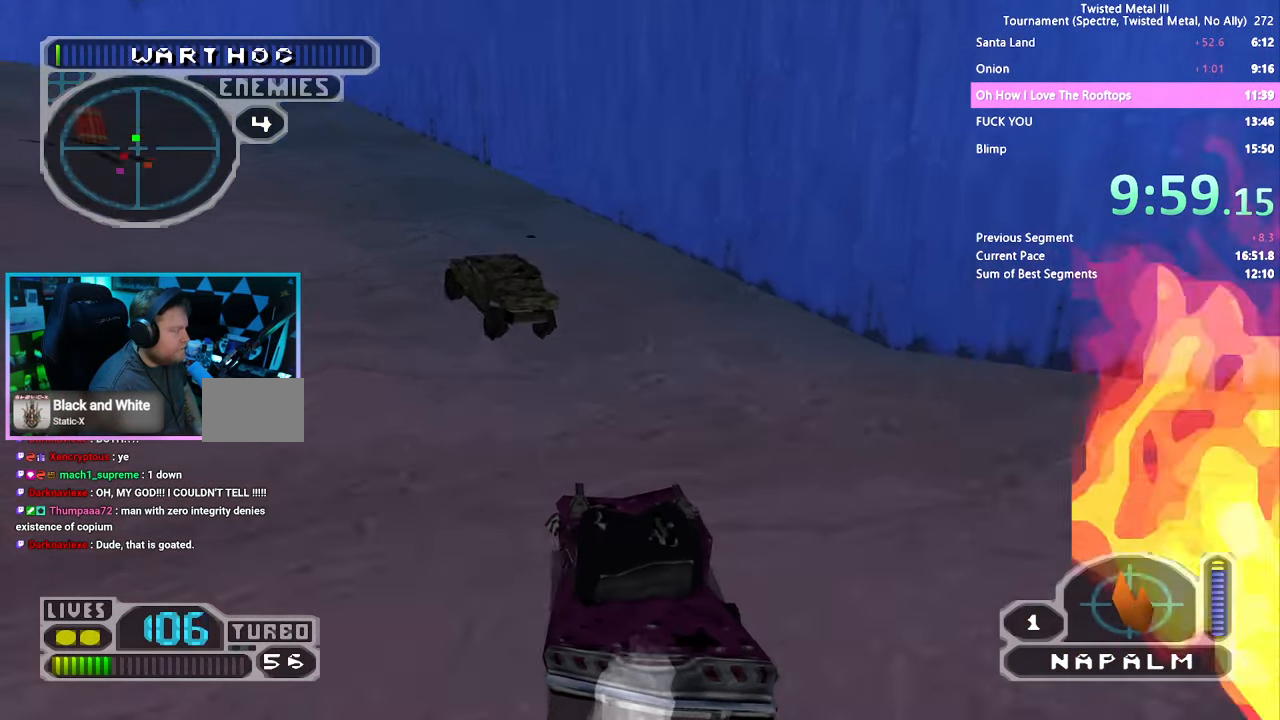
{"dt_ms": 500, "buttons": ["SQUARE", "DPAD_RIGHT"], "left_stick": "center", "right_stick": "center", "events": [[50, "DPAD_LEFT", "up"], [116, "DPAD_LEFT", "down"], [233, "DPAD_LEFT", "up"], [316, "DPAD_LEFT", "down"], [400, "DPAD_LEFT", "up"], [466, "DPAD_RIGHT", "down"]]}
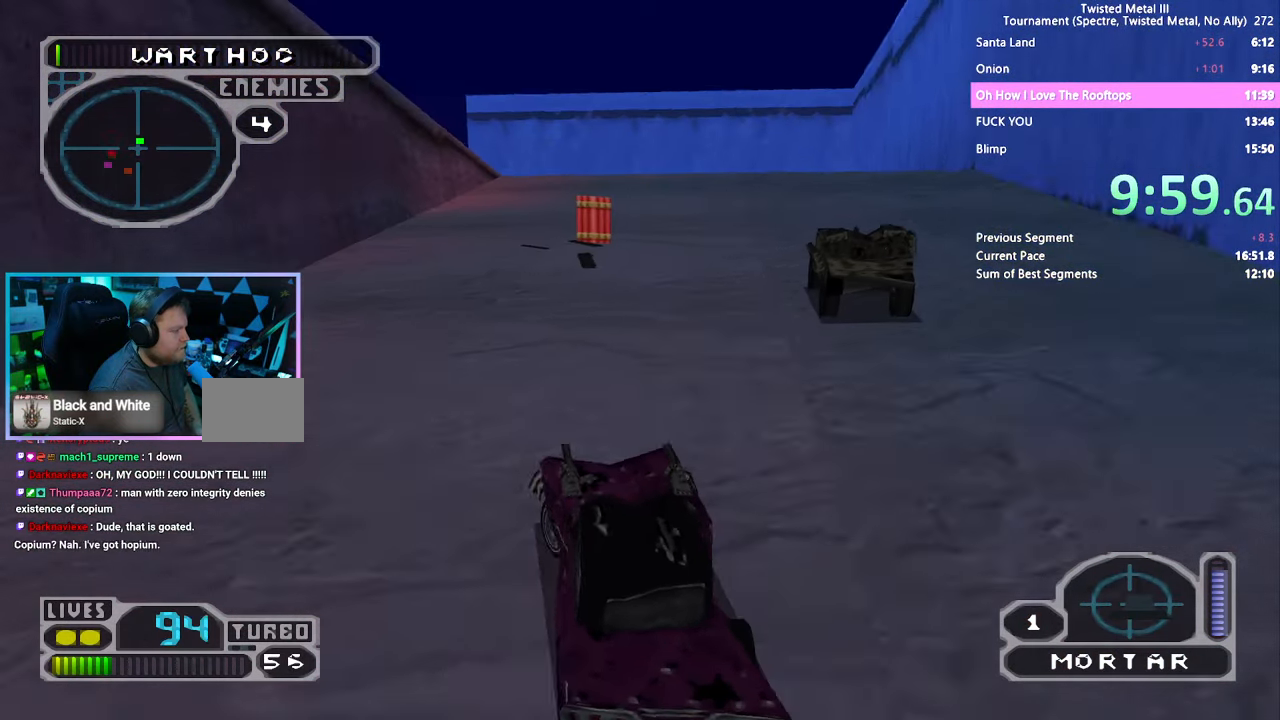
{"dt_ms": 500, "buttons": ["DPAD_RIGHT"], "left_stick": "center", "right_stick": "center", "events": [[50, "SQUARE", "up"], [66, "DPAD_RIGHT", "up"], [66, "DPAD_UP", "down"], [133, "DPAD_RIGHT", "down"], [150, "DPAD_UP", "up"]]}
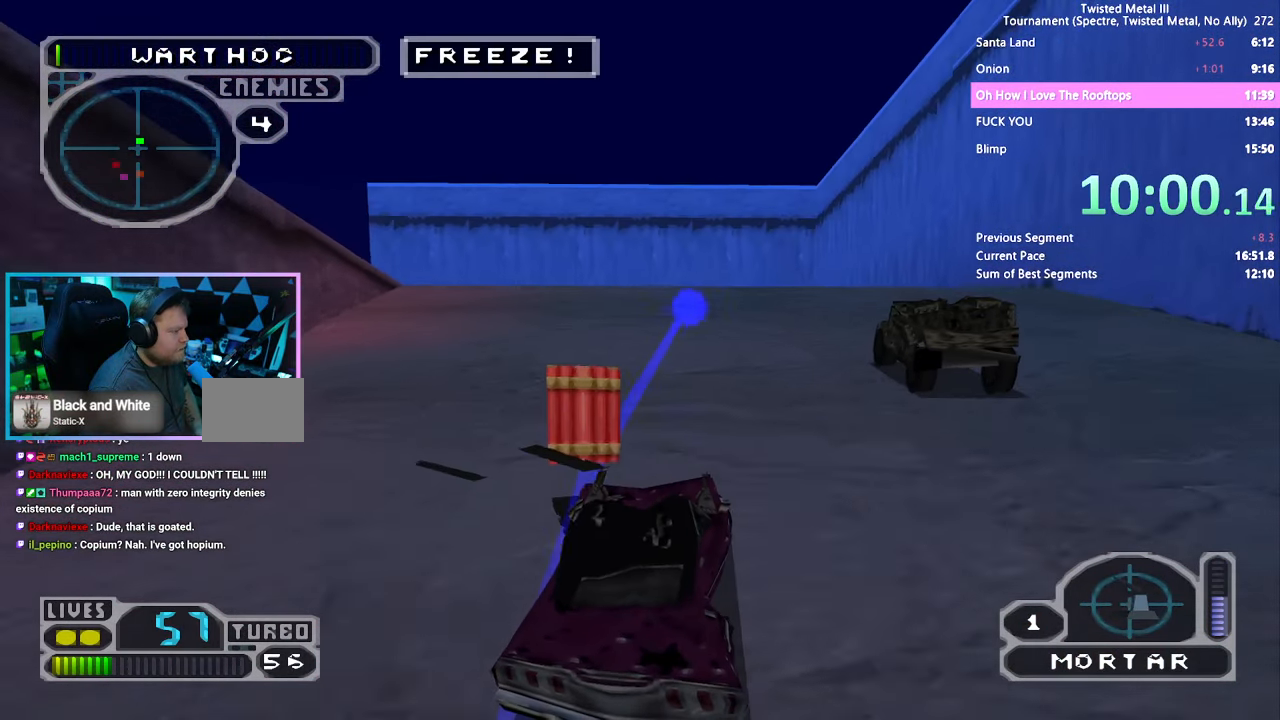
{"dt_ms": 500, "buttons": [], "left_stick": "center", "right_stick": "center", "events": [[16, "DPAD_RIGHT", "up"], [116, "SQUARE", "down"], [183, "DPAD_LEFT", "down"], [283, "DPAD_LEFT", "up"], [350, "DPAD_LEFT", "down"], [483, "DPAD_LEFT", "up"], [483, "SQUARE", "up"]]}
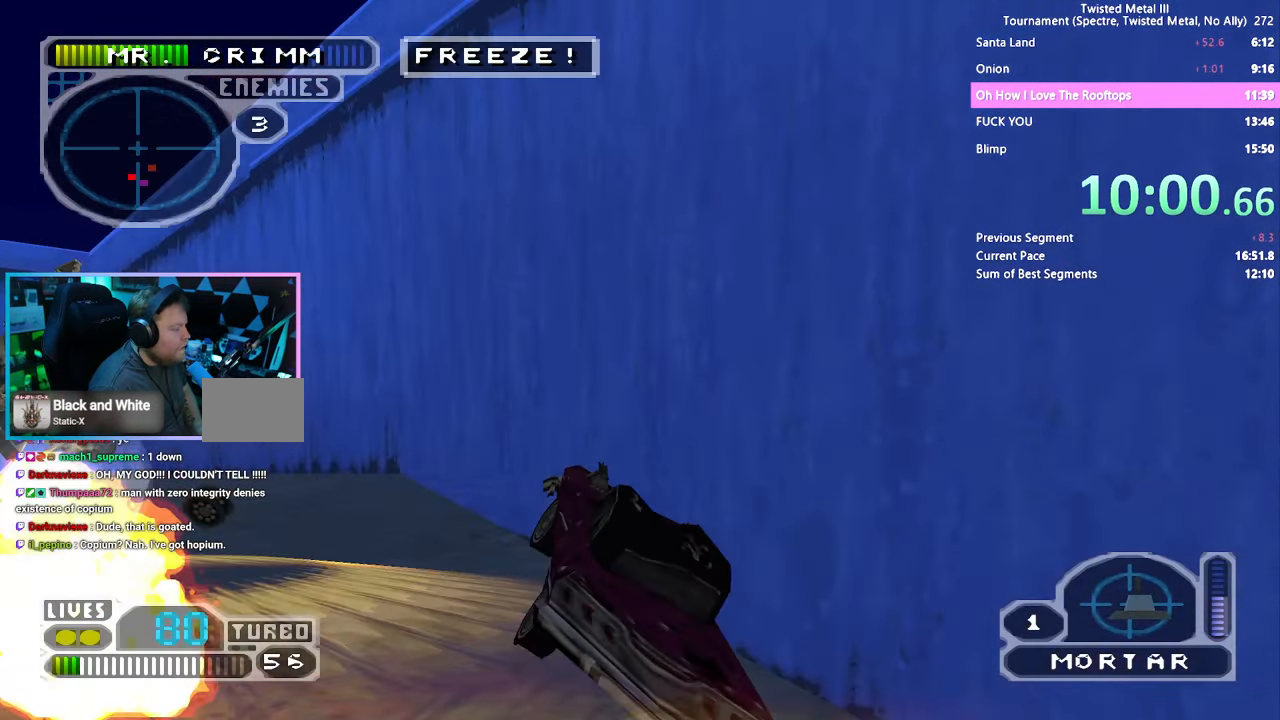
{"dt_ms": 500, "buttons": [], "left_stick": "center", "right_stick": "center", "events": []}
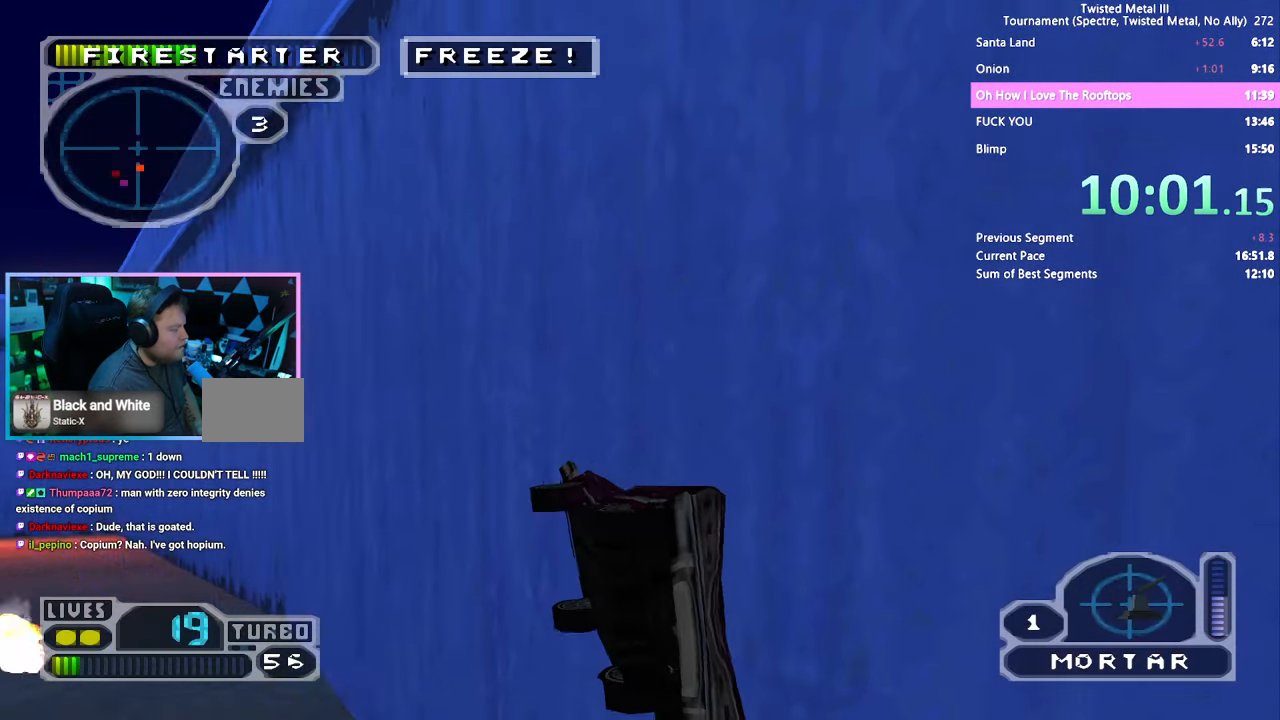
{"dt_ms": 500, "buttons": ["SQUARE"], "left_stick": "center", "right_stick": "center", "events": [[433, "SQUARE", "down"]]}
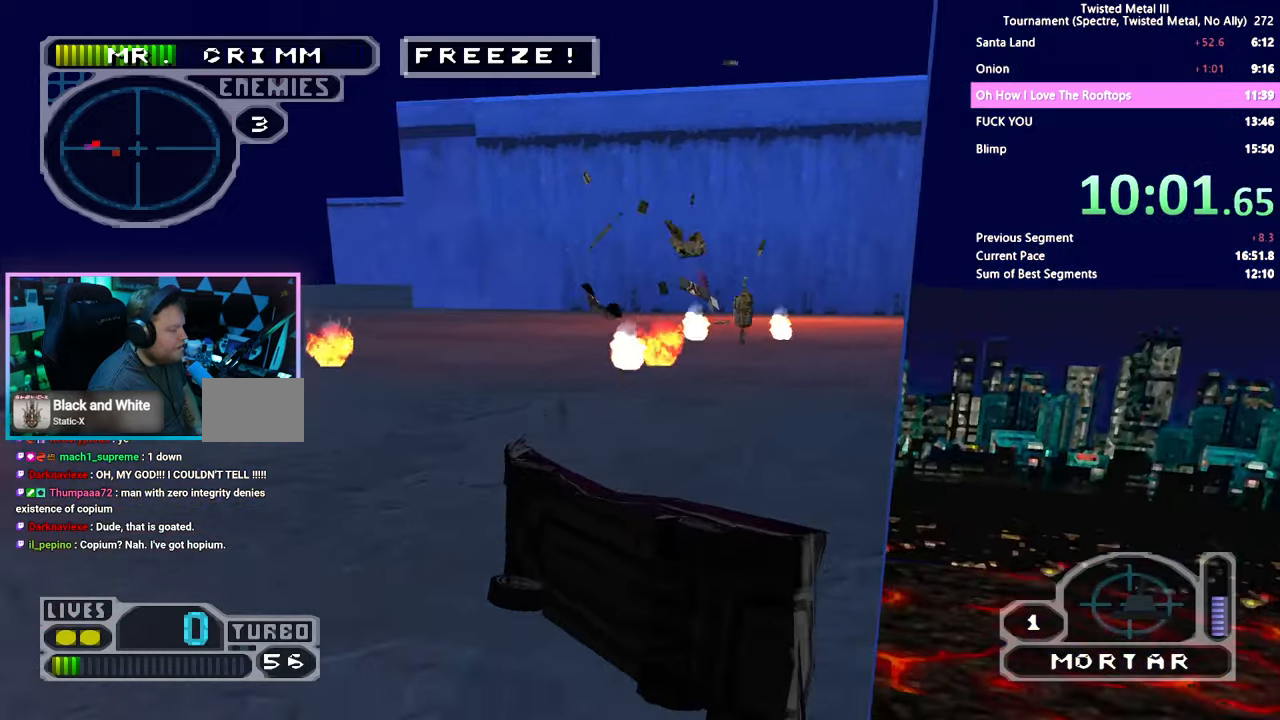
{"dt_ms": 500, "buttons": ["SQUARE", "DPAD_RIGHT"], "left_stick": "center", "right_stick": "center", "events": [[450, "DPAD_RIGHT", "down"]]}
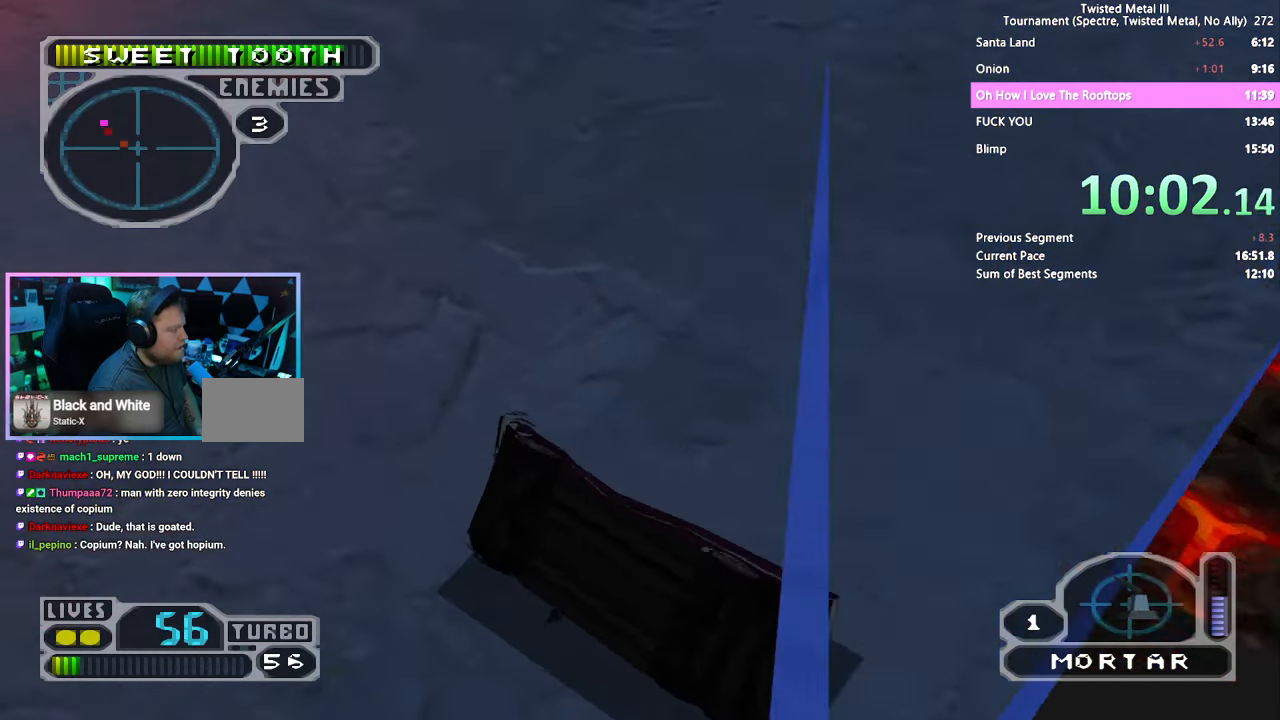
{"dt_ms": 500, "buttons": ["DPAD_RIGHT"], "left_stick": "center", "right_stick": "center", "events": [[117, "DPAD_RIGHT", "up"], [150, "SQUARE", "up"], [183, "DPAD_RIGHT", "down"], [317, "DPAD_RIGHT", "up"], [417, "DPAD_RIGHT", "down"]]}
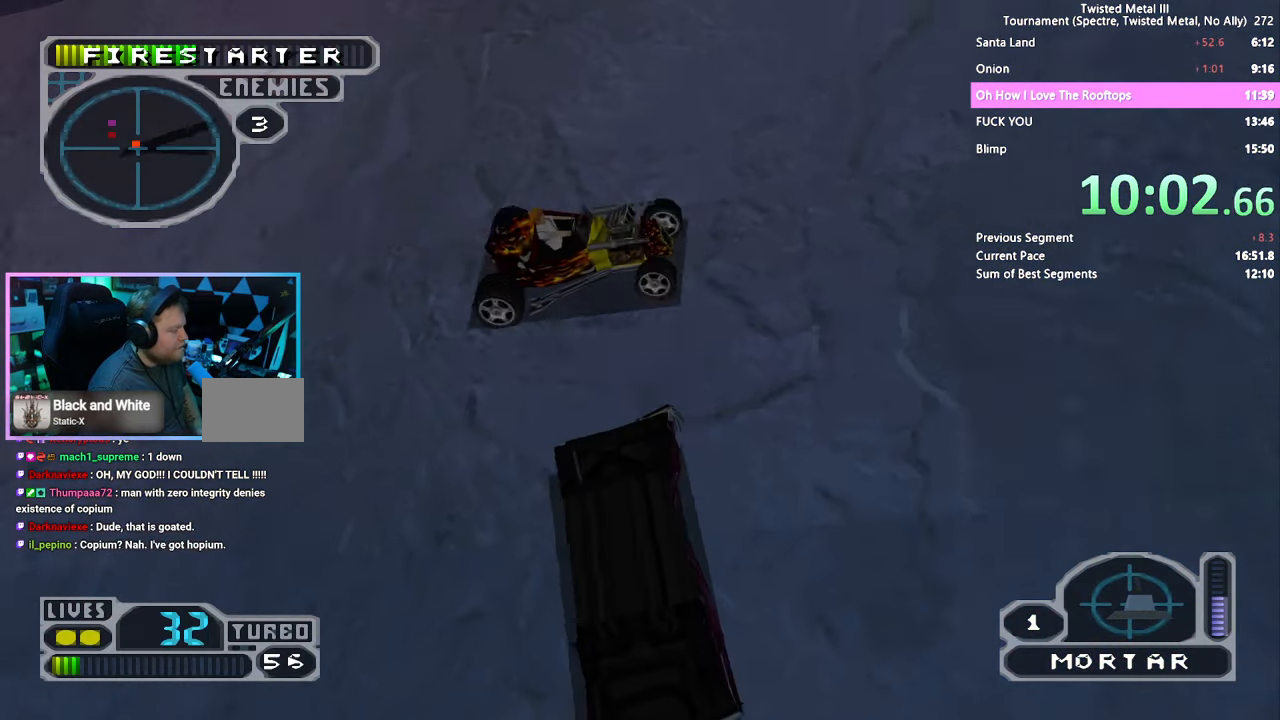
{"dt_ms": 500, "buttons": ["CROSS", "SQUARE", "DPAD_RIGHT"], "left_stick": "center", "right_stick": "center", "events": [[117, "SQUARE", "down"], [250, "CROSS", "down"]]}
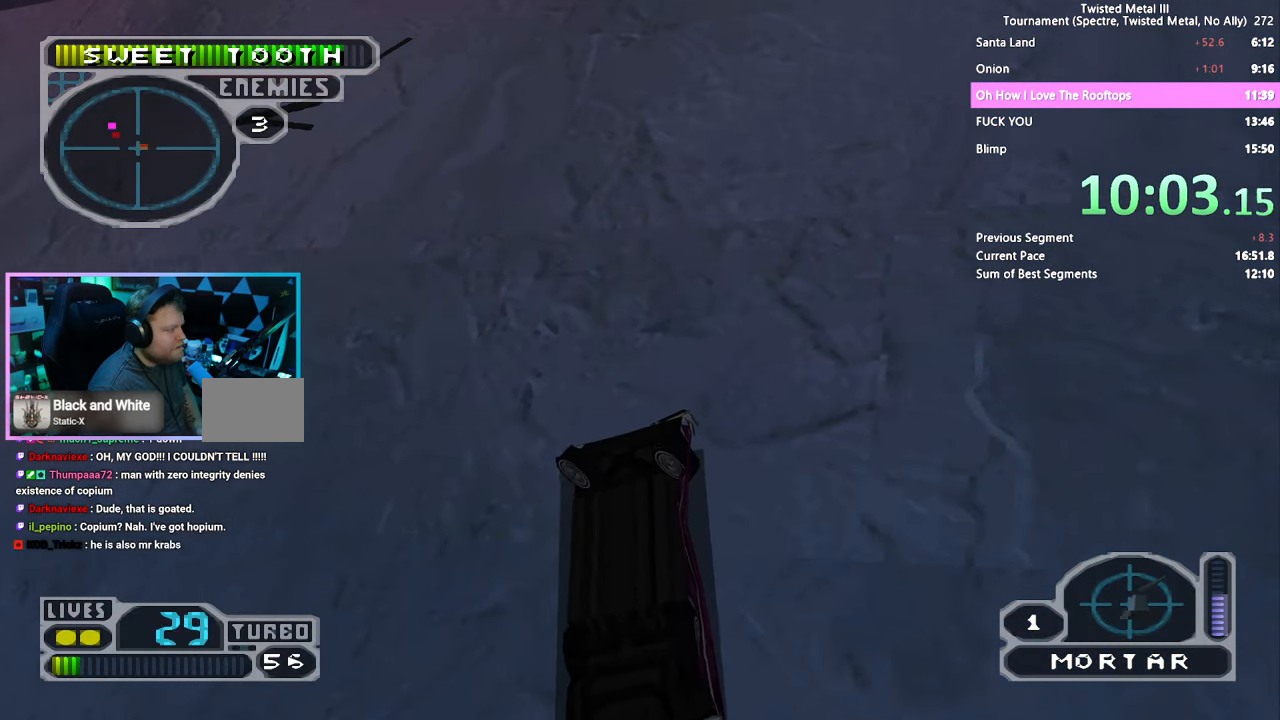
{"dt_ms": 500, "buttons": ["SQUARE", "DPAD_RIGHT"], "left_stick": "center", "right_stick": "center", "events": [[283, "CROSS", "up"]]}
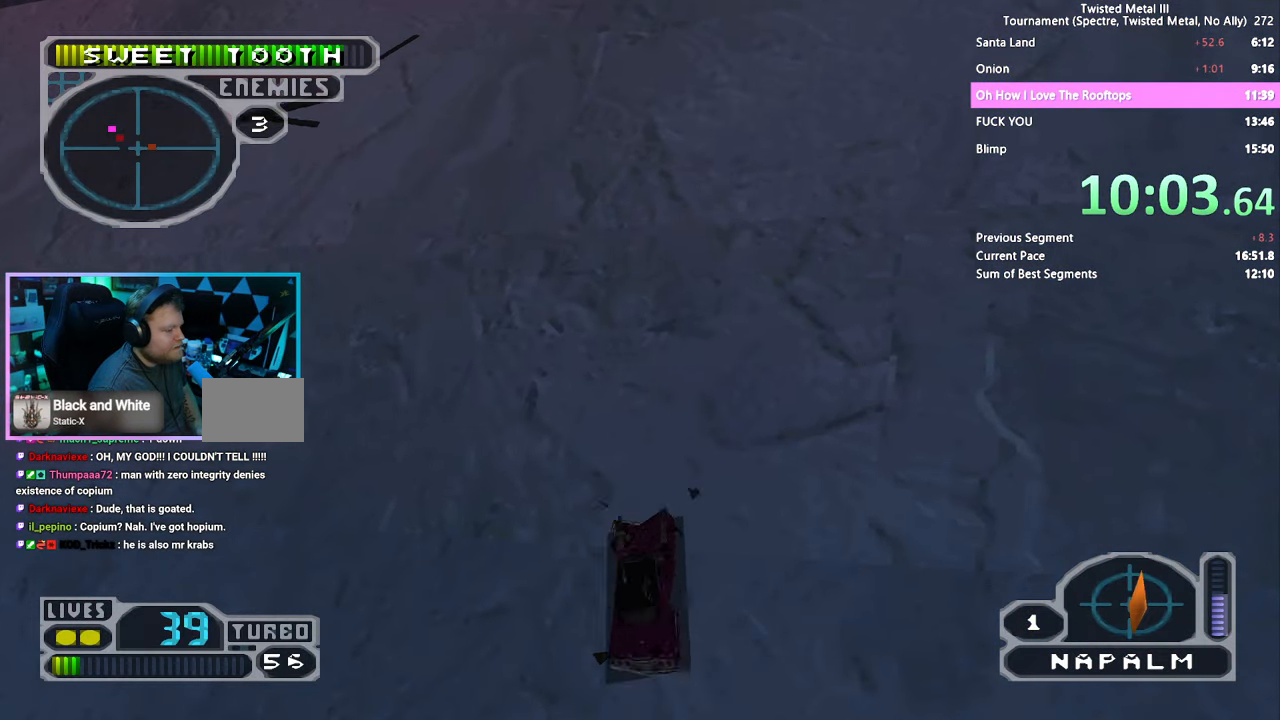
{"dt_ms": 500, "buttons": ["SQUARE"], "left_stick": "center", "right_stick": "center", "events": [[267, "DPAD_RIGHT", "up"]]}
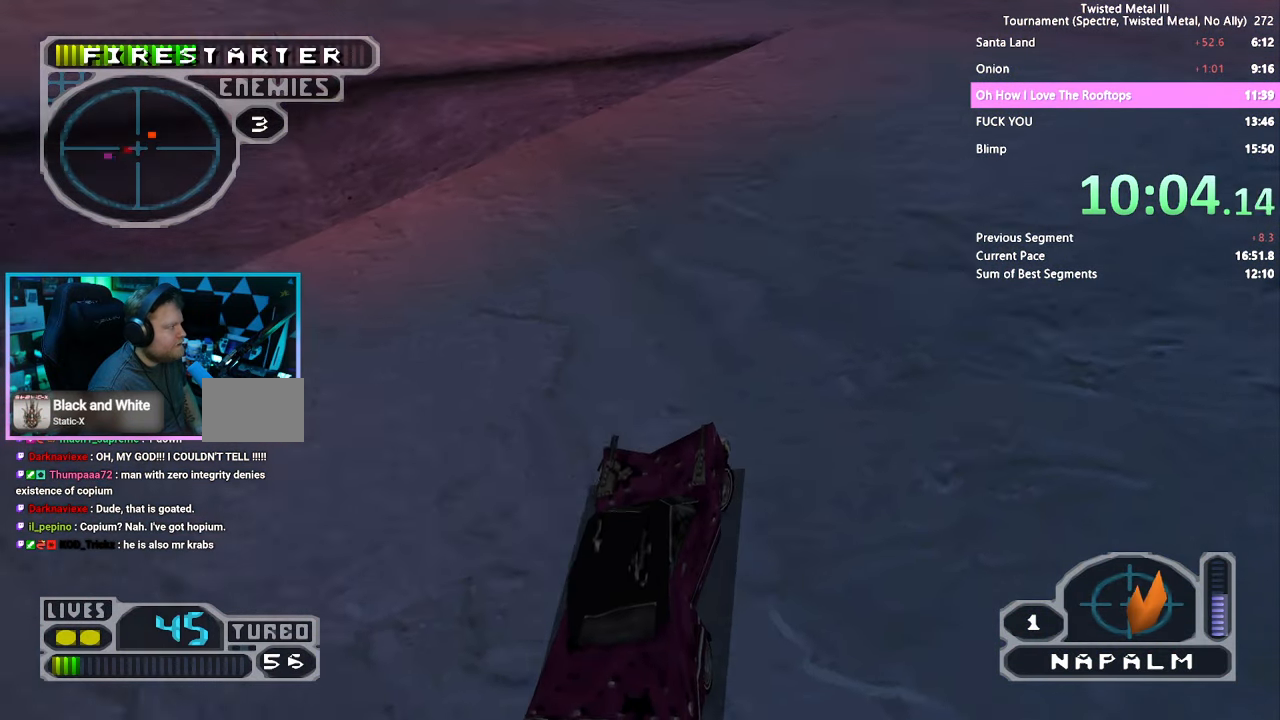
{"dt_ms": 500, "buttons": ["SQUARE", "TRIANGLE", "DPAD_RIGHT"], "left_stick": "center", "right_stick": "center", "events": [[100, "DPAD_RIGHT", "down"], [100, "TRIANGLE", "down"], [183, "DPAD_RIGHT", "up"], [433, "DPAD_RIGHT", "down"]]}
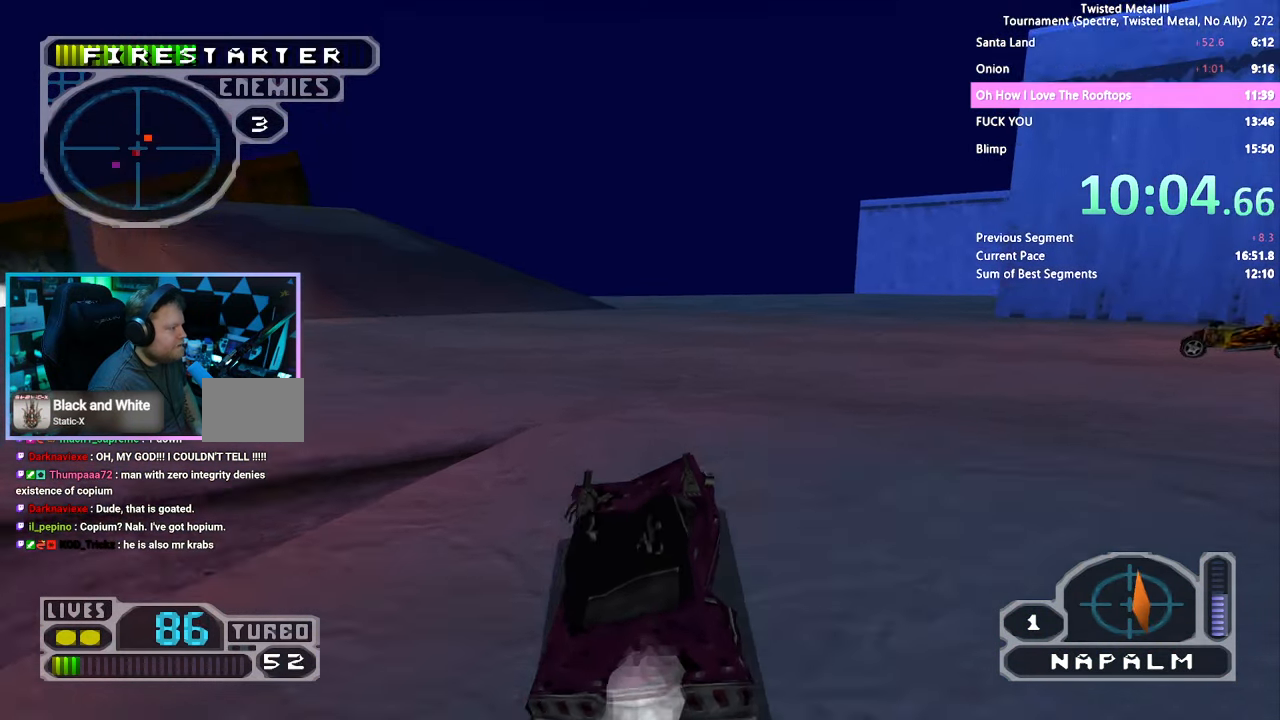
{"dt_ms": 500, "buttons": ["SQUARE"], "left_stick": "center", "right_stick": "center", "events": [[67, "DPAD_RIGHT", "up"], [350, "TRIANGLE", "up"]]}
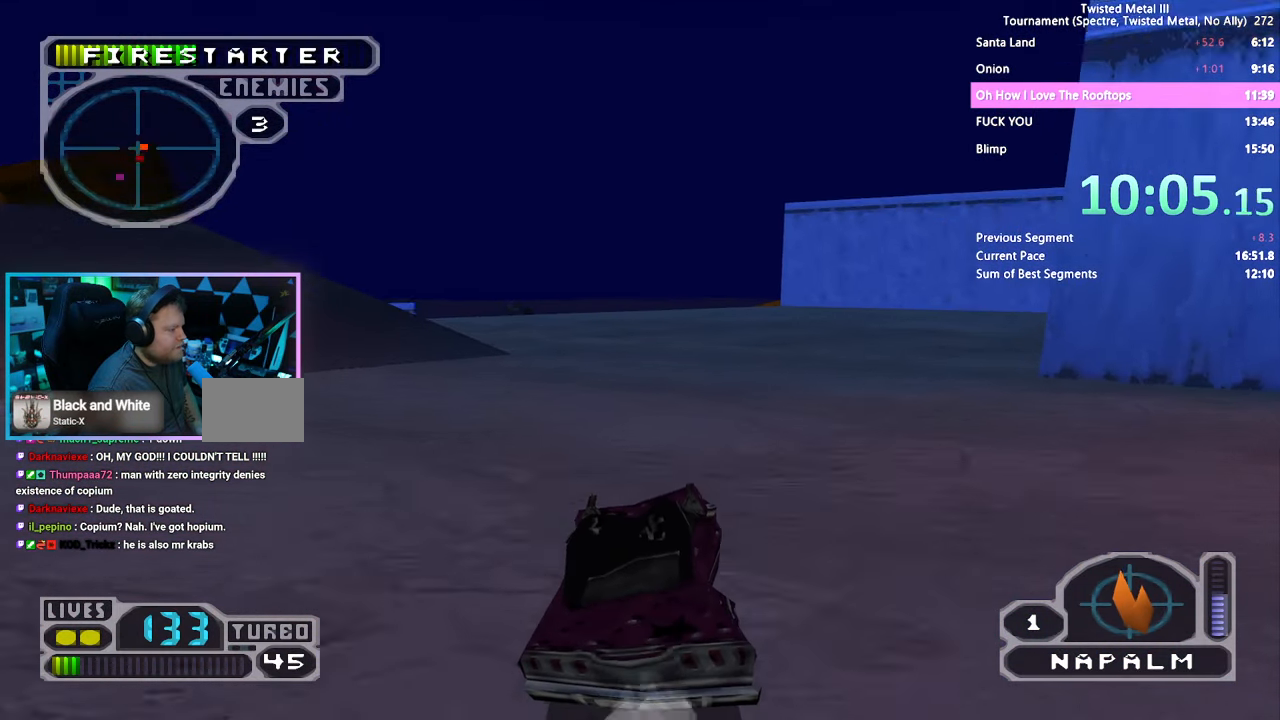
{"dt_ms": 500, "buttons": ["SQUARE", "DPAD_LEFT"], "left_stick": "center", "right_stick": "center", "events": [[17, "DPAD_RIGHT", "down"], [100, "DPAD_RIGHT", "up"], [233, "DPAD_RIGHT", "down"], [383, "DPAD_RIGHT", "up"], [450, "DPAD_LEFT", "down"]]}
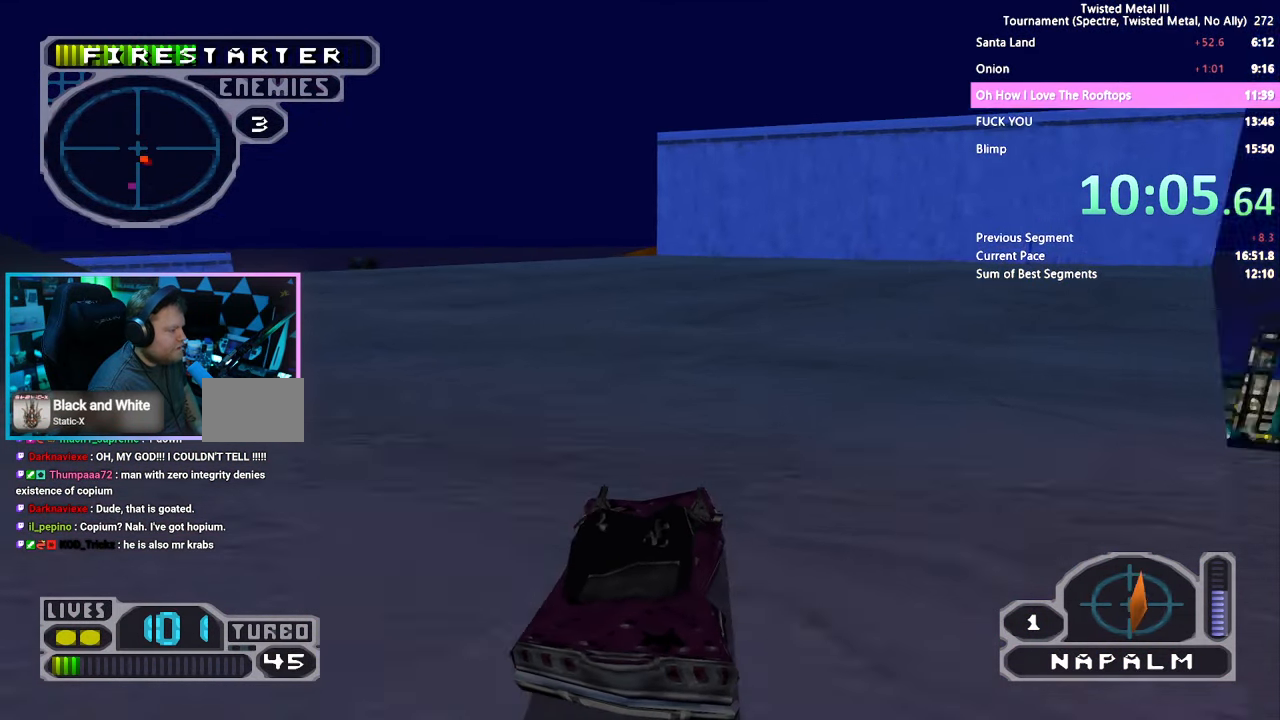
{"dt_ms": 500, "buttons": ["SQUARE", "DPAD_RIGHT"], "left_stick": "center", "right_stick": "center", "events": [[17, "DPAD_LEFT", "up"], [83, "DPAD_RIGHT", "down"], [167, "DPAD_RIGHT", "up"], [183, "DPAD_DOWN", "down"], [267, "DPAD_DOWN", "up"], [367, "DPAD_RIGHT", "down"]]}
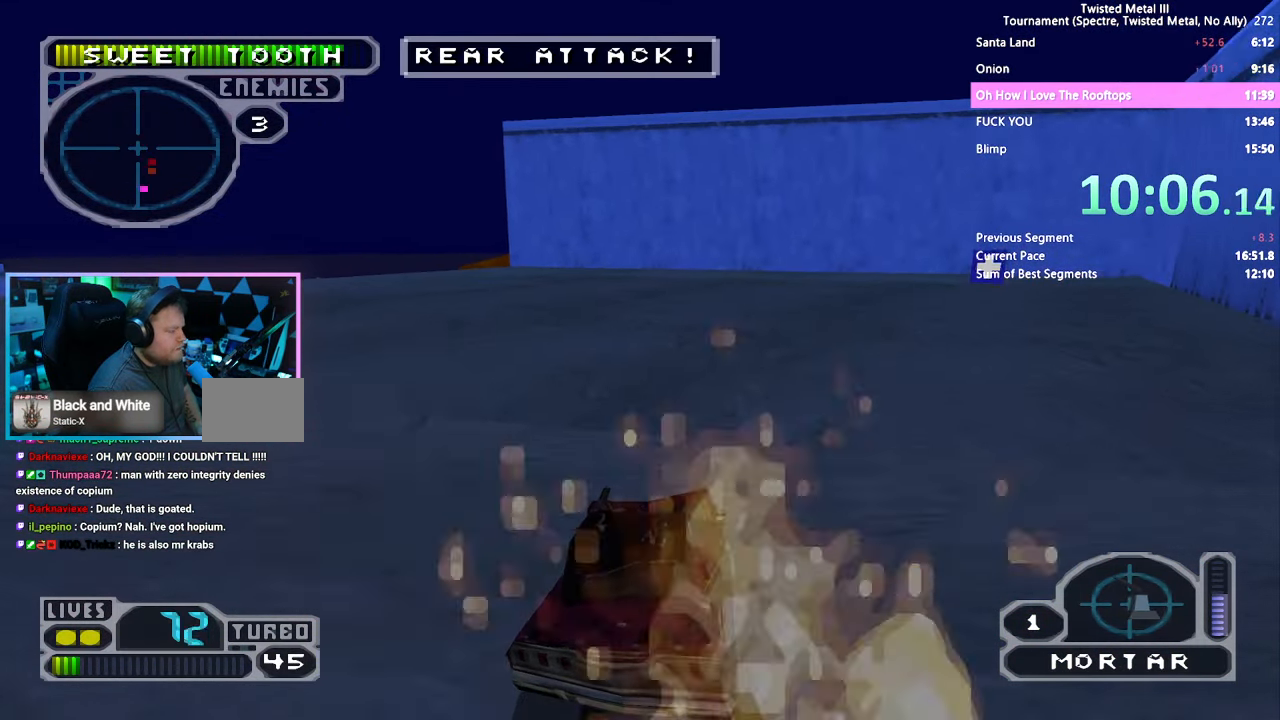
{"dt_ms": 500, "buttons": ["SQUARE", "TRIANGLE", "DPAD_RIGHT"], "left_stick": "center", "right_stick": "center", "events": [[83, "DPAD_RIGHT", "up"], [183, "TRIANGLE", "down"], [417, "DPAD_RIGHT", "down"]]}
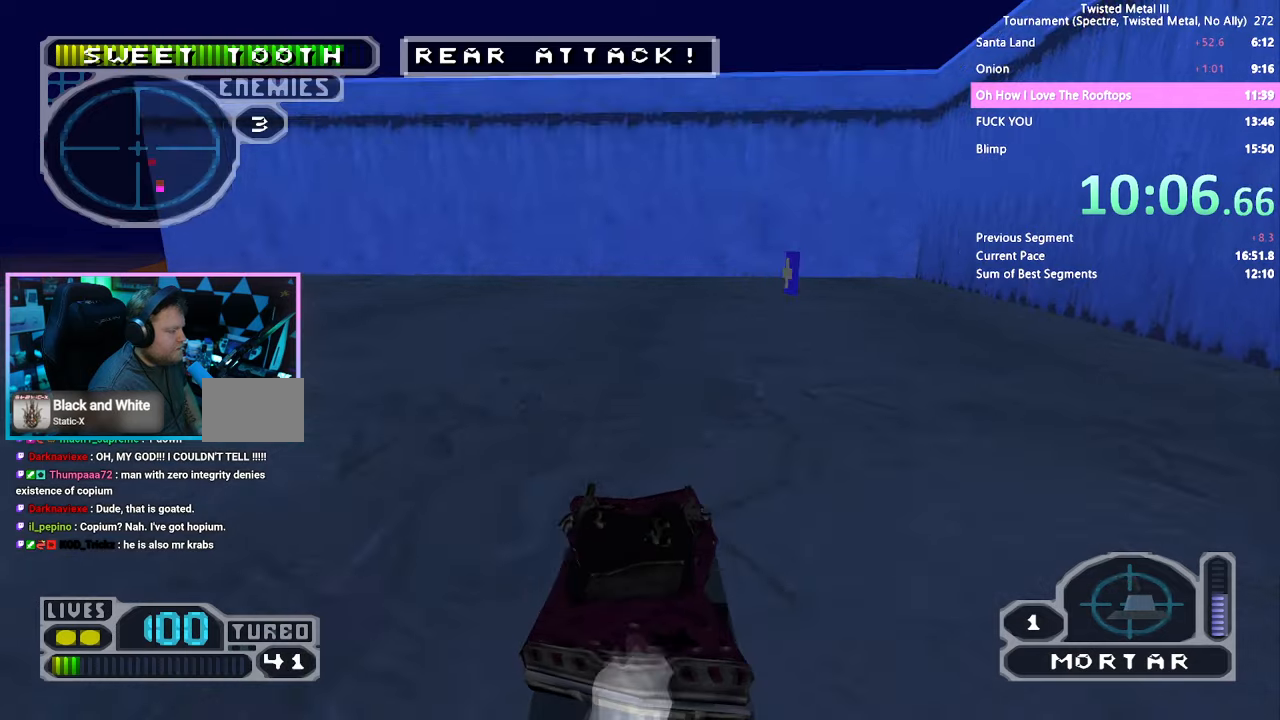
{"dt_ms": 500, "buttons": ["CROSS", "SQUARE", "DPAD_RIGHT"], "left_stick": "center", "right_stick": "center", "events": [[34, "DPAD_RIGHT", "up"], [184, "DPAD_RIGHT", "down"], [184, "TRIANGLE", "up"], [250, "DPAD_RIGHT", "up"], [434, "DPAD_RIGHT", "down"], [467, "CROSS", "down"]]}
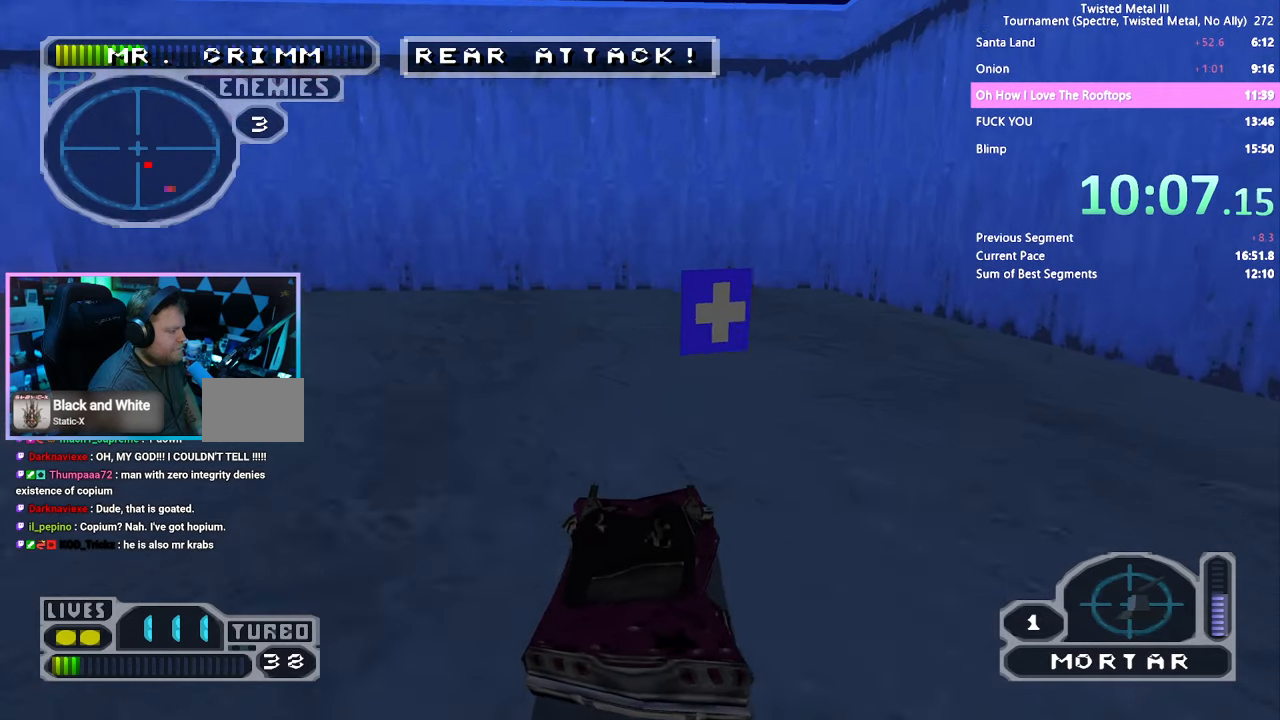
{"dt_ms": 500, "buttons": ["SQUARE", "DPAD_RIGHT"], "left_stick": "center", "right_stick": "center", "events": [[367, "CROSS", "up"]]}
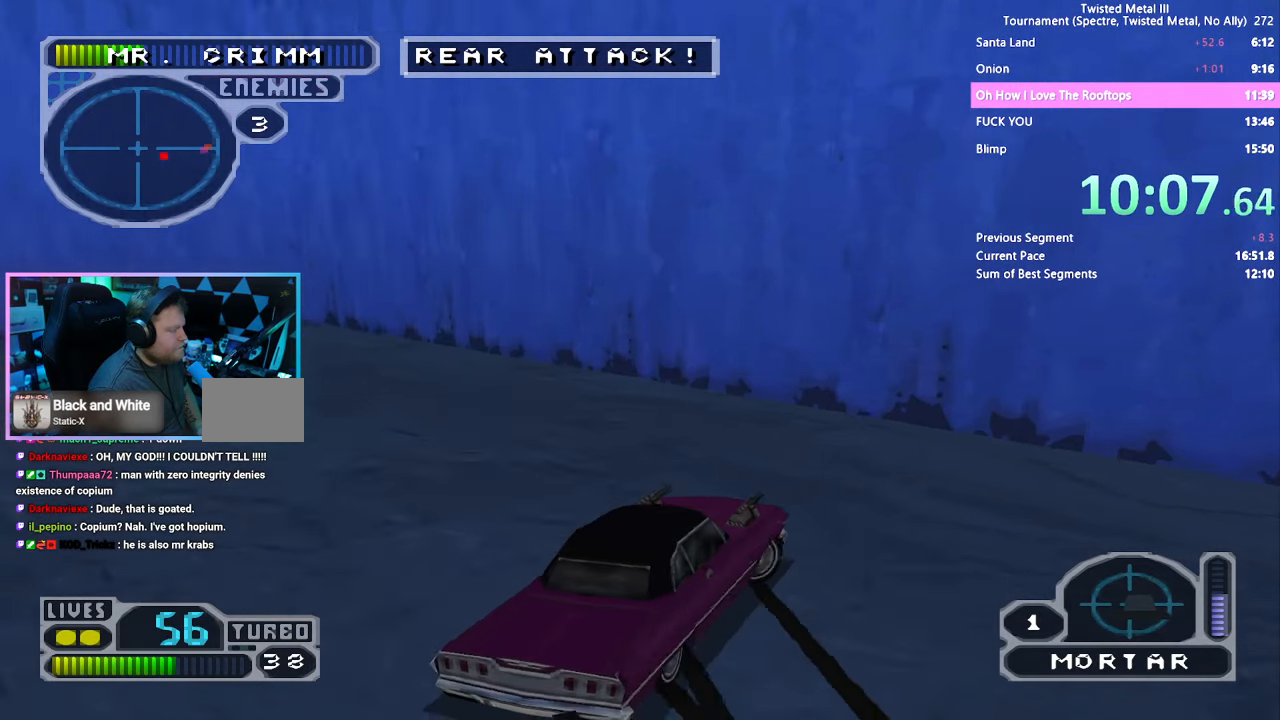
{"dt_ms": 500, "buttons": ["SQUARE"], "left_stick": "center", "right_stick": "center", "events": [[84, "DPAD_RIGHT", "up"], [334, "DPAD_LEFT", "down"], [450, "DPAD_LEFT", "up"]]}
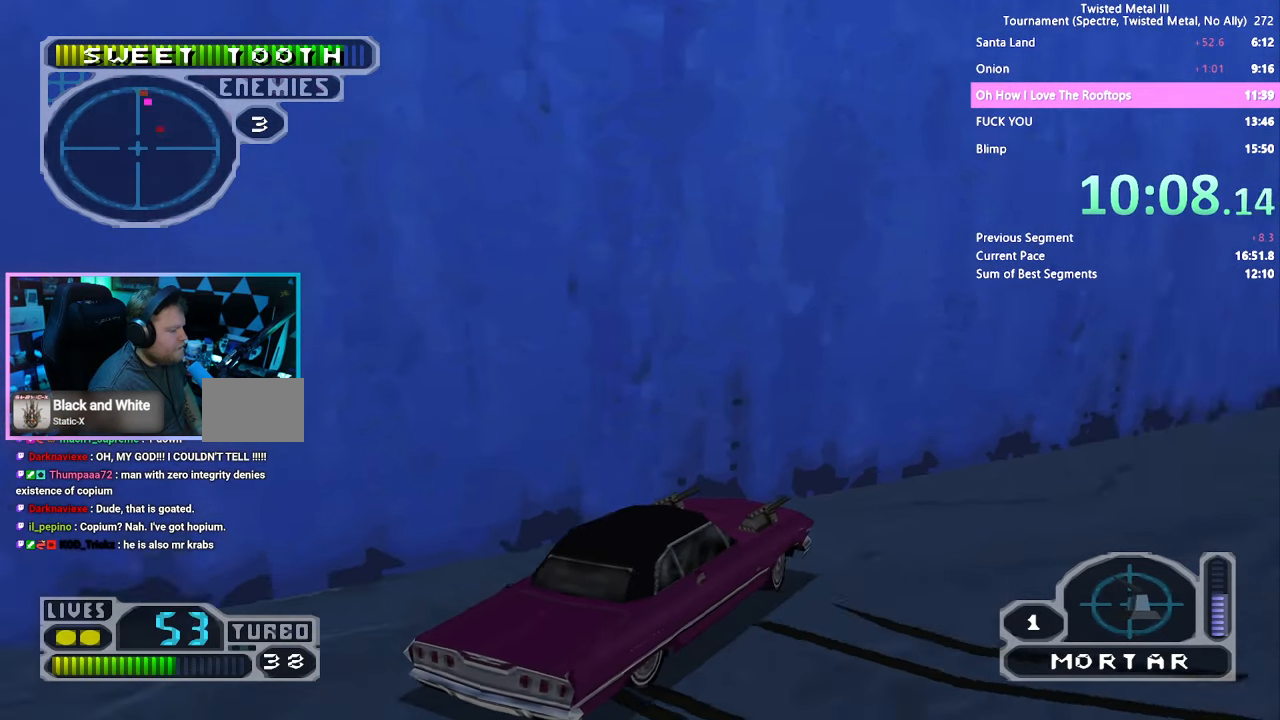
{"dt_ms": 500, "buttons": ["SQUARE"], "left_stick": "center", "right_stick": "center", "events": []}
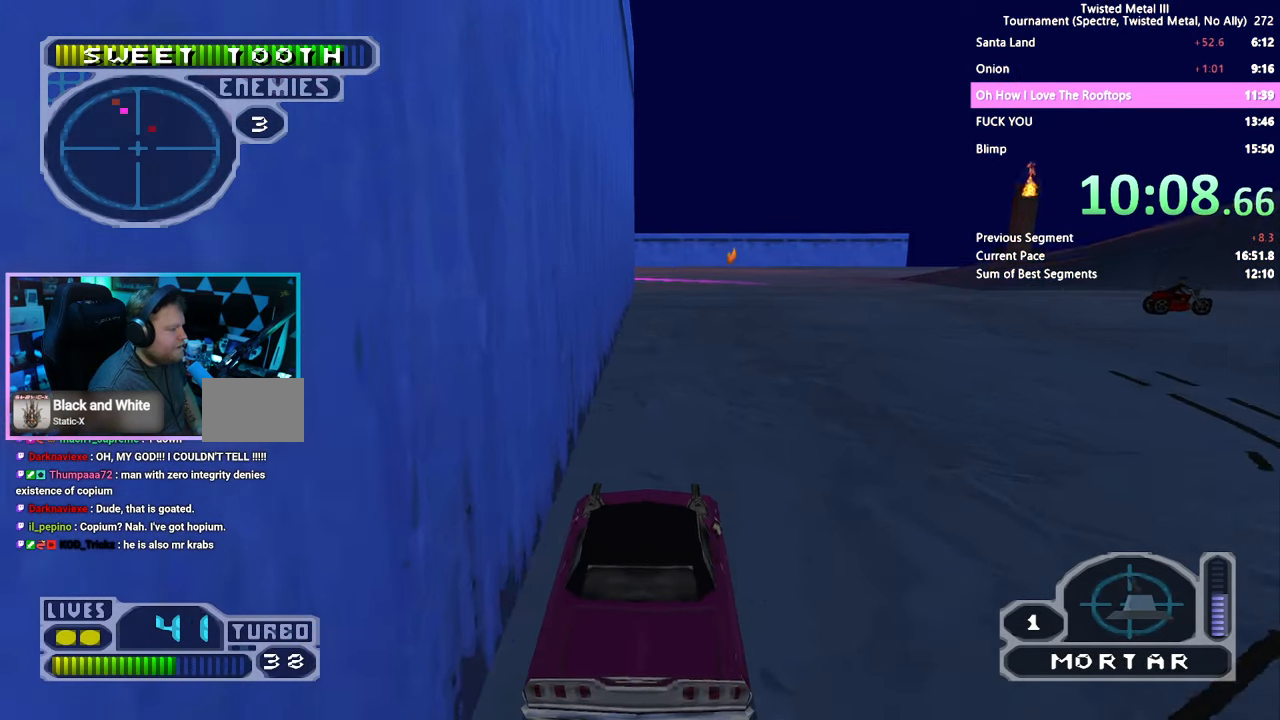
{"dt_ms": 500, "buttons": ["SQUARE"], "left_stick": "center", "right_stick": "center", "events": [[67, "DPAD_RIGHT", "down"], [167, "DPAD_RIGHT", "up"]]}
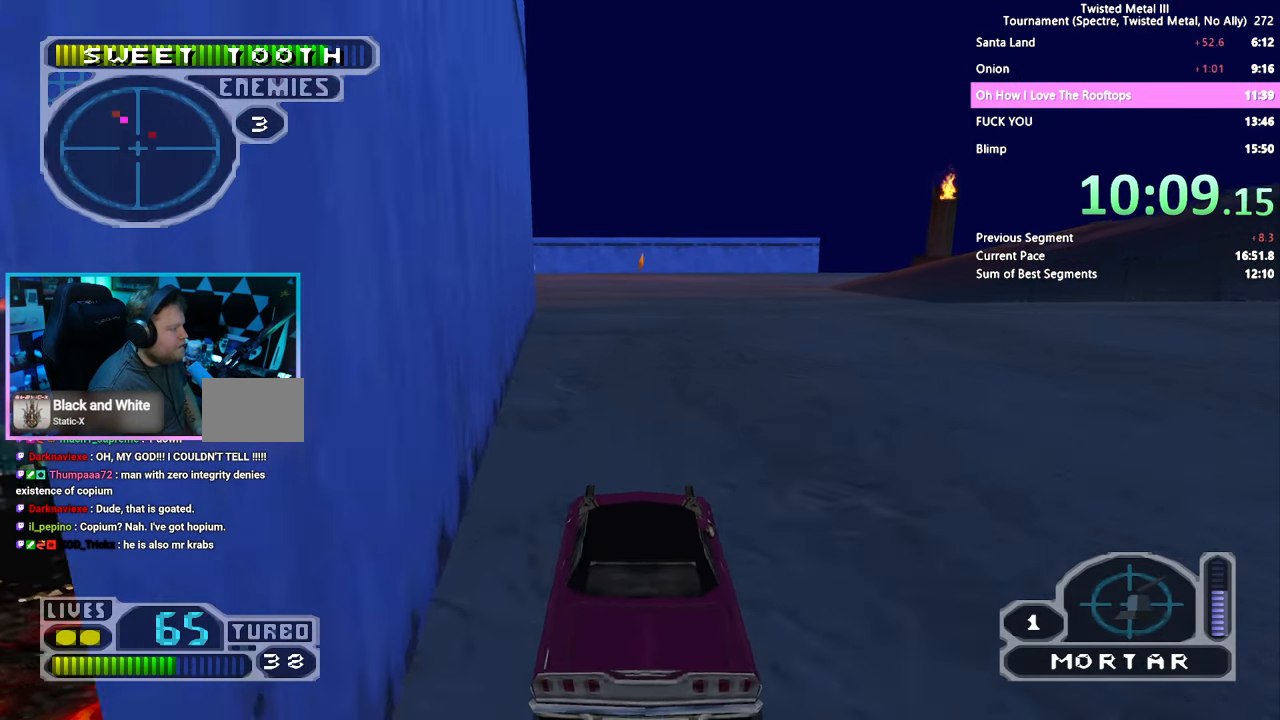
{"dt_ms": 500, "buttons": ["SQUARE"], "left_stick": "center", "right_stick": "center", "events": [[384, "DPAD_RIGHT", "down"], [467, "DPAD_RIGHT", "up"]]}
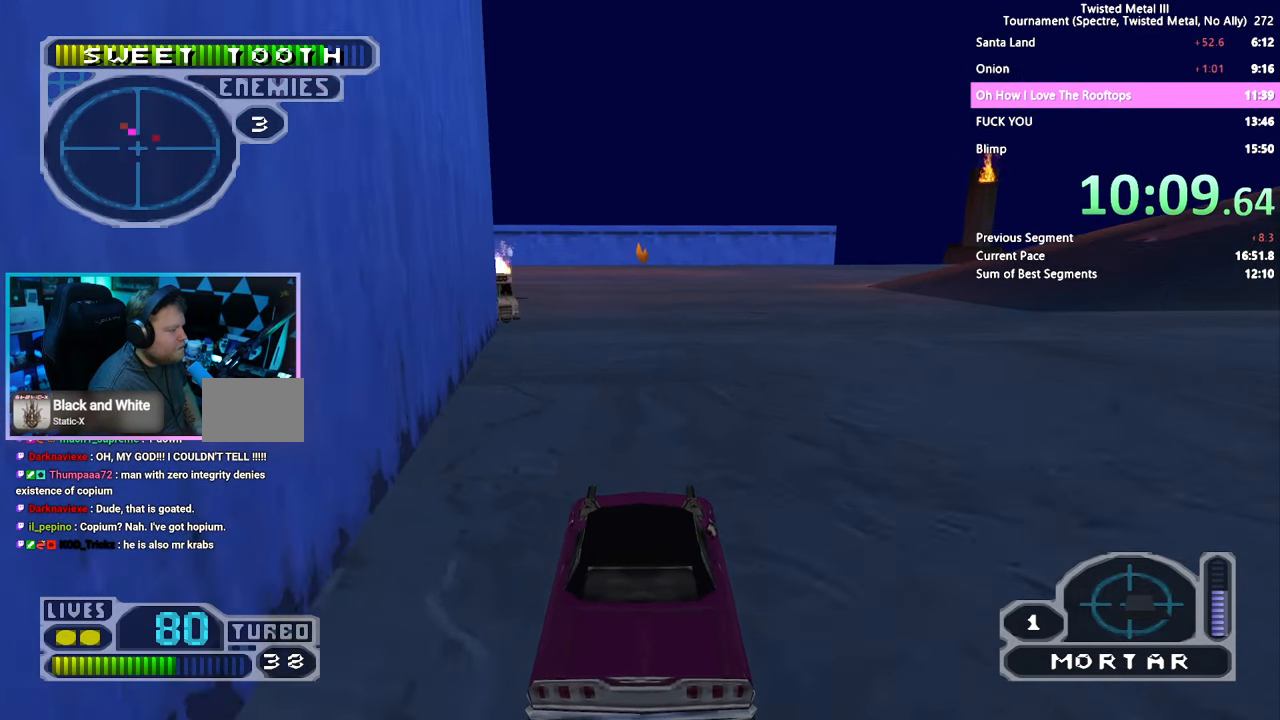
{"dt_ms": 500, "buttons": ["SQUARE"], "left_stick": "center", "right_stick": "center", "events": [[117, "DPAD_RIGHT", "down"], [234, "DPAD_RIGHT", "up"]]}